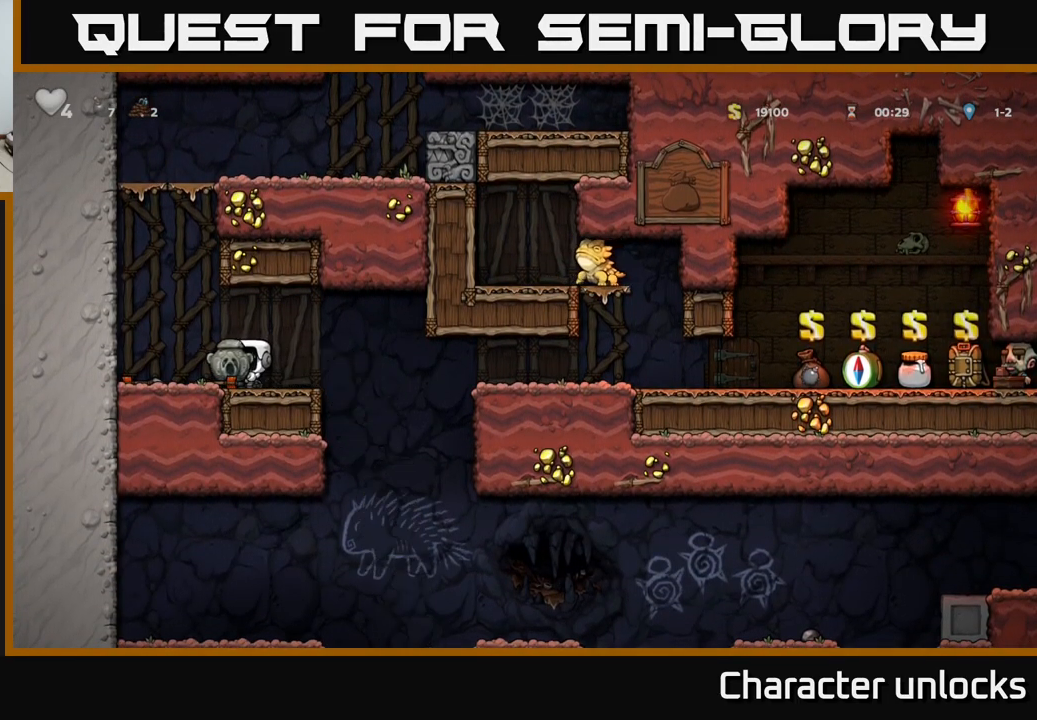
Gameplay with a controller (Xbox layout); each line is a JSON object with the inputs held at the frame after it. "events" lists button and stick changes between this image and that frame as [ms after this image, input, new state], when the widget could be followed in between. Not read: right_stick.
{"buttons": ["DPAD_RIGHT"], "left_stick": "center", "events": [[84, "DPAD_RIGHT", "down"], [250, "A", "down"], [300, "A", "up"]]}
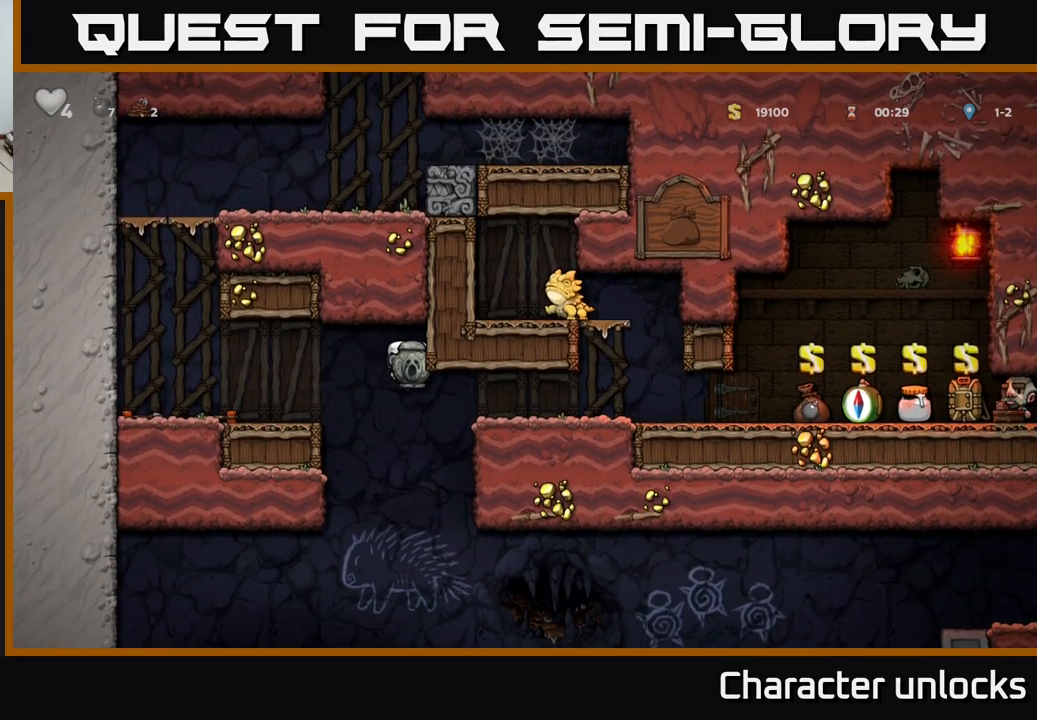
{"buttons": ["DPAD_RIGHT"], "left_stick": "center", "events": []}
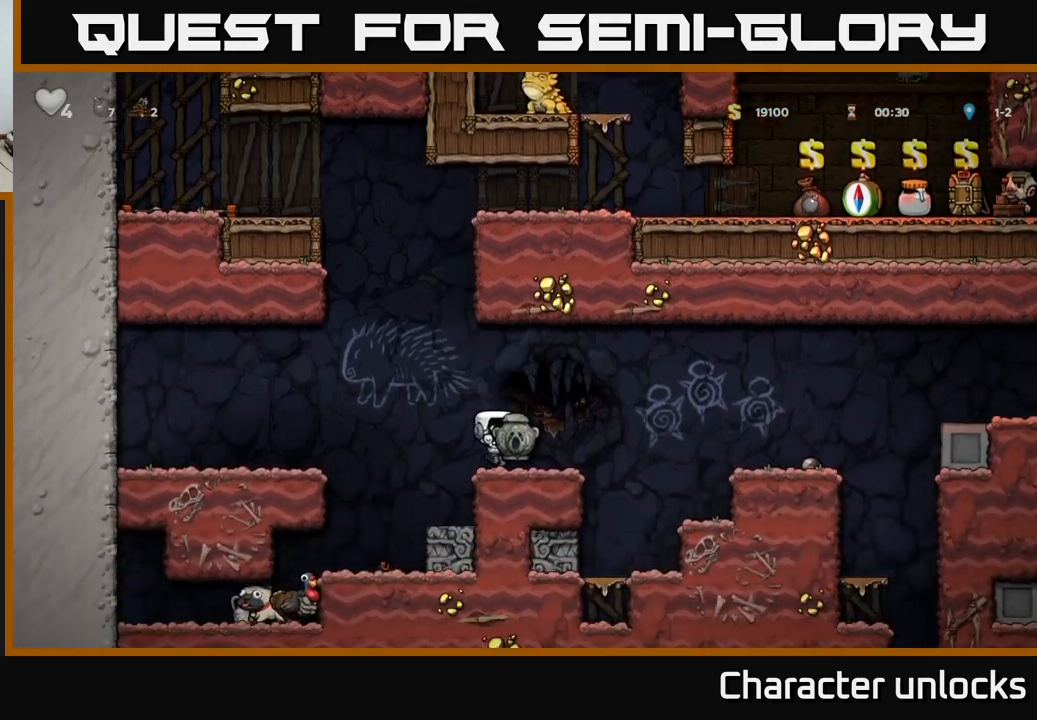
{"buttons": [], "left_stick": "center", "events": [[117, "DPAD_RIGHT", "up"], [250, "DPAD_LEFT", "down"], [417, "DPAD_LEFT", "up"]]}
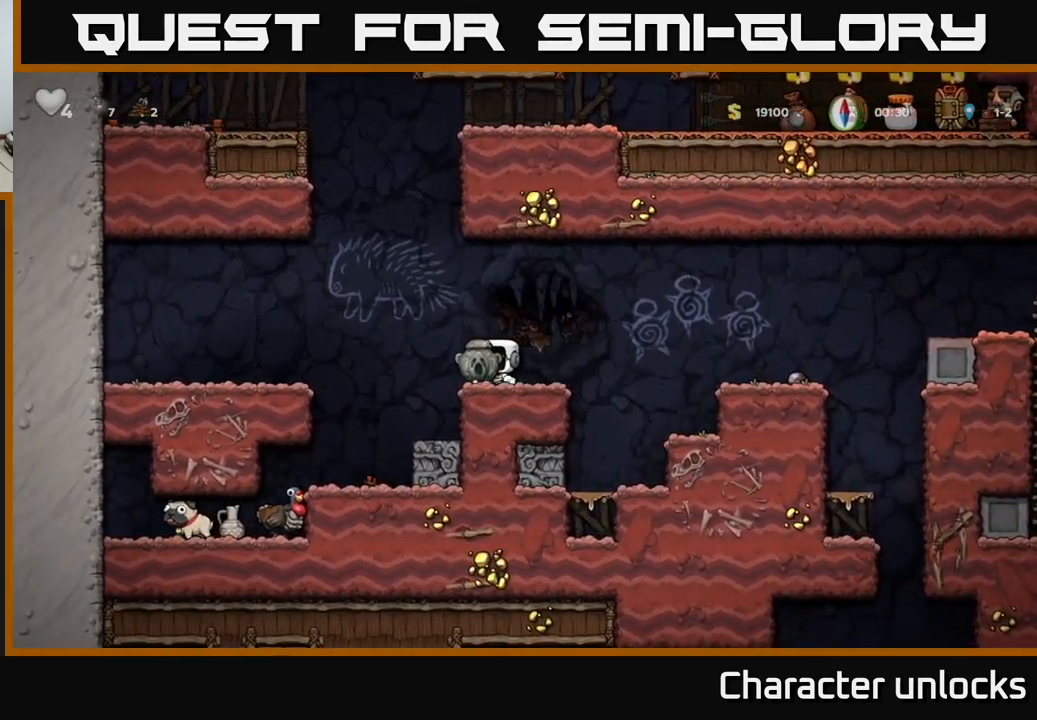
{"buttons": ["DPAD_RIGHT"], "left_stick": "center", "events": [[117, "DPAD_LEFT", "down"], [150, "A", "down"], [317, "A", "up"], [367, "DPAD_UP", "down"], [383, "DPAD_LEFT", "up"], [417, "DPAD_RIGHT", "down"], [417, "R1", "down"], [450, "DPAD_UP", "up"], [483, "R1", "up"]]}
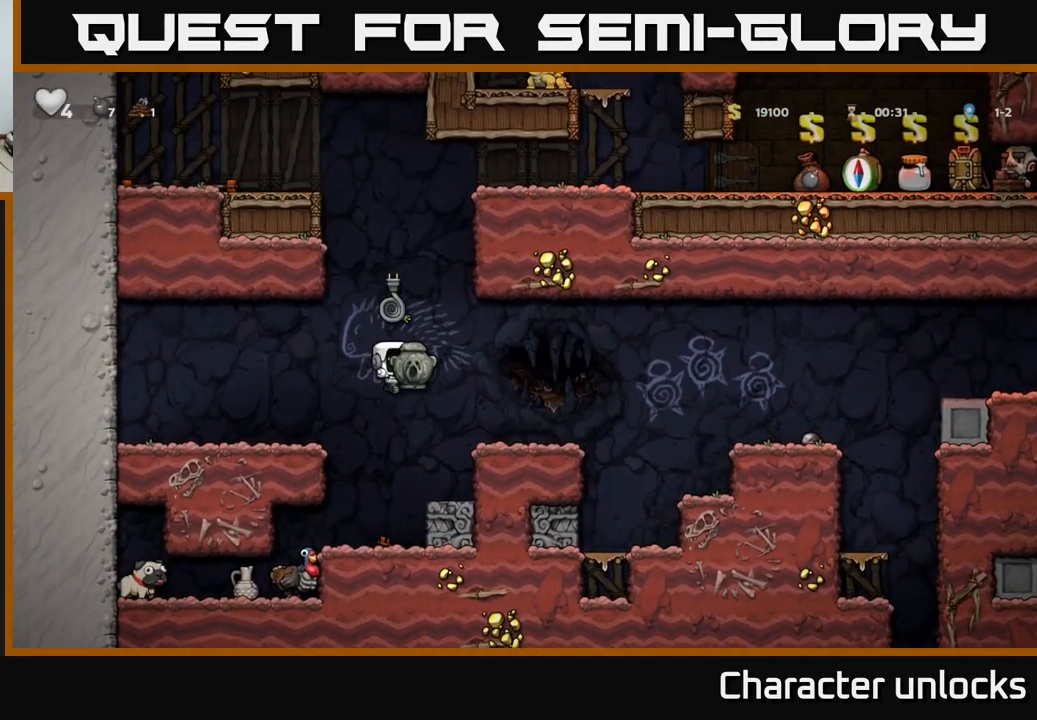
{"buttons": [], "left_stick": "center", "events": [[167, "DPAD_RIGHT", "up"]]}
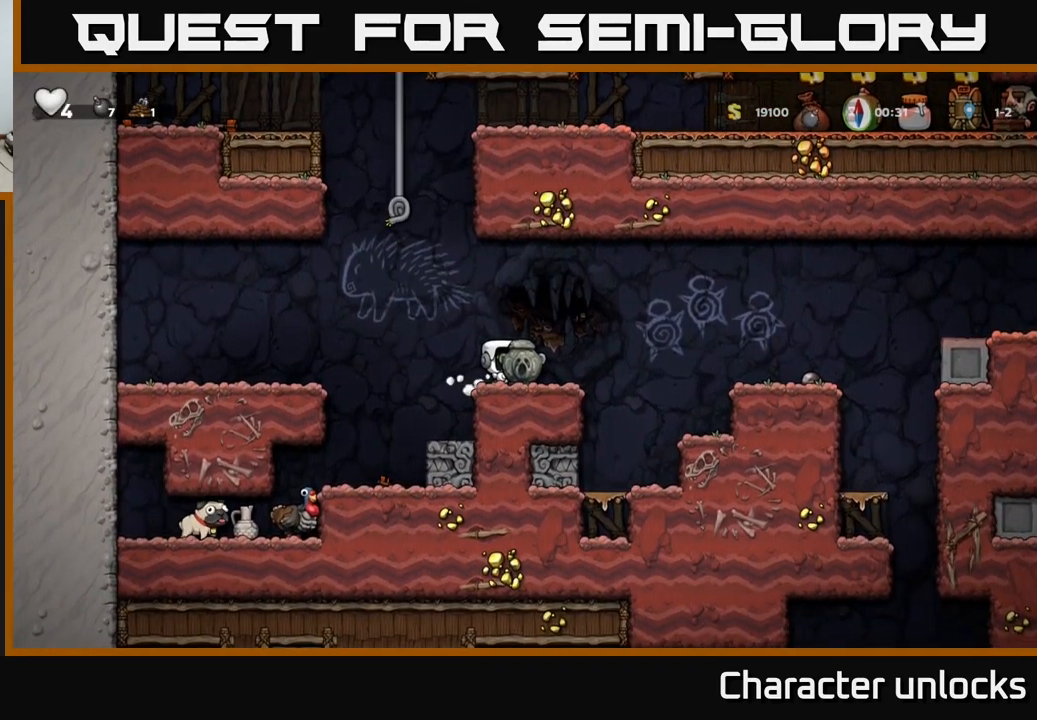
{"buttons": ["DPAD_LEFT"], "left_stick": "center", "events": [[267, "DPAD_DOWN", "down"], [317, "X", "down"], [400, "DPAD_DOWN", "up"], [417, "X", "up"], [433, "DPAD_LEFT", "down"]]}
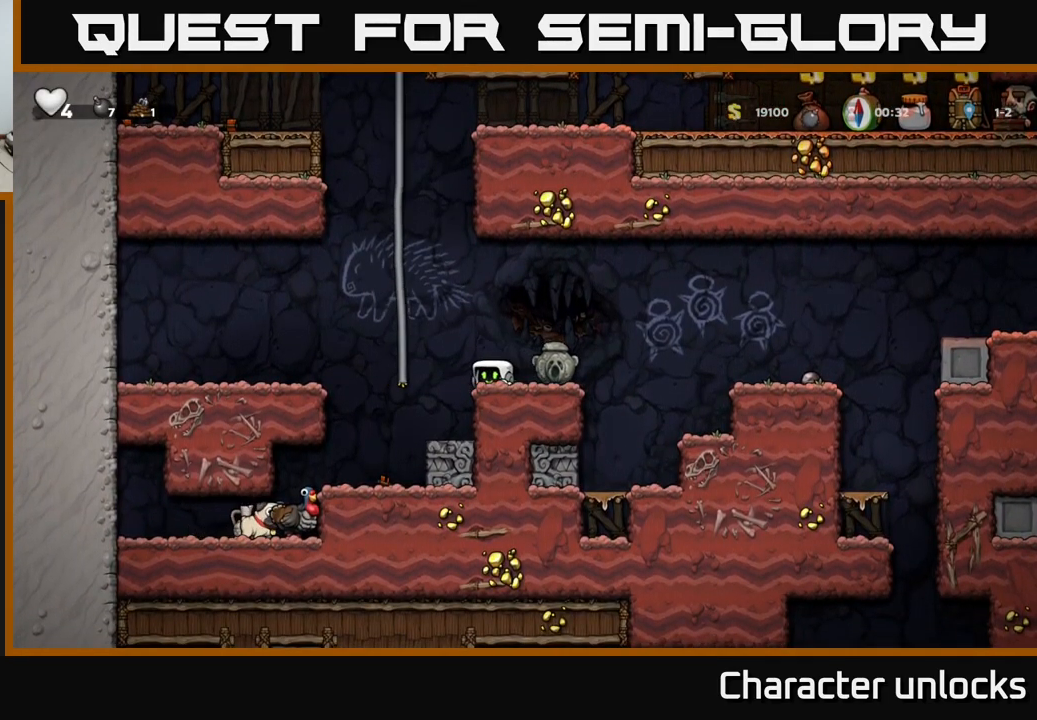
{"buttons": ["DPAD_UP"], "left_stick": "center", "events": [[17, "A", "down"], [117, "DPAD_UP", "down"], [200, "A", "up"], [217, "DPAD_LEFT", "up"]]}
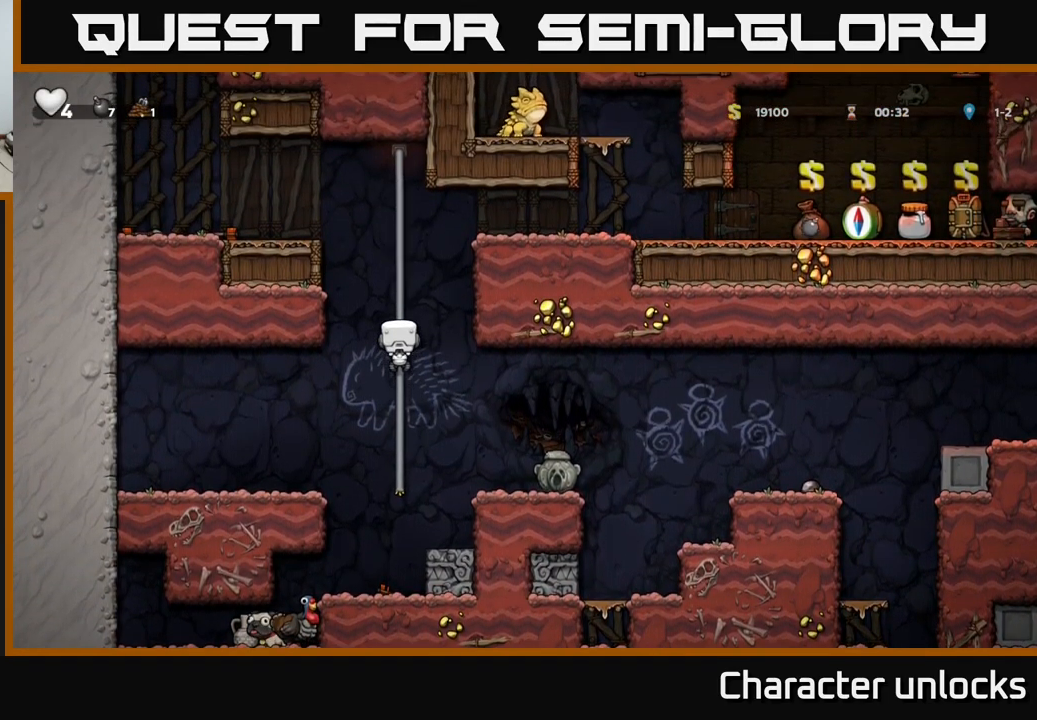
{"buttons": ["A", "DPAD_RIGHT"], "left_stick": "center", "events": [[317, "A", "down"], [317, "DPAD_RIGHT", "down"], [317, "DPAD_UP", "up"]]}
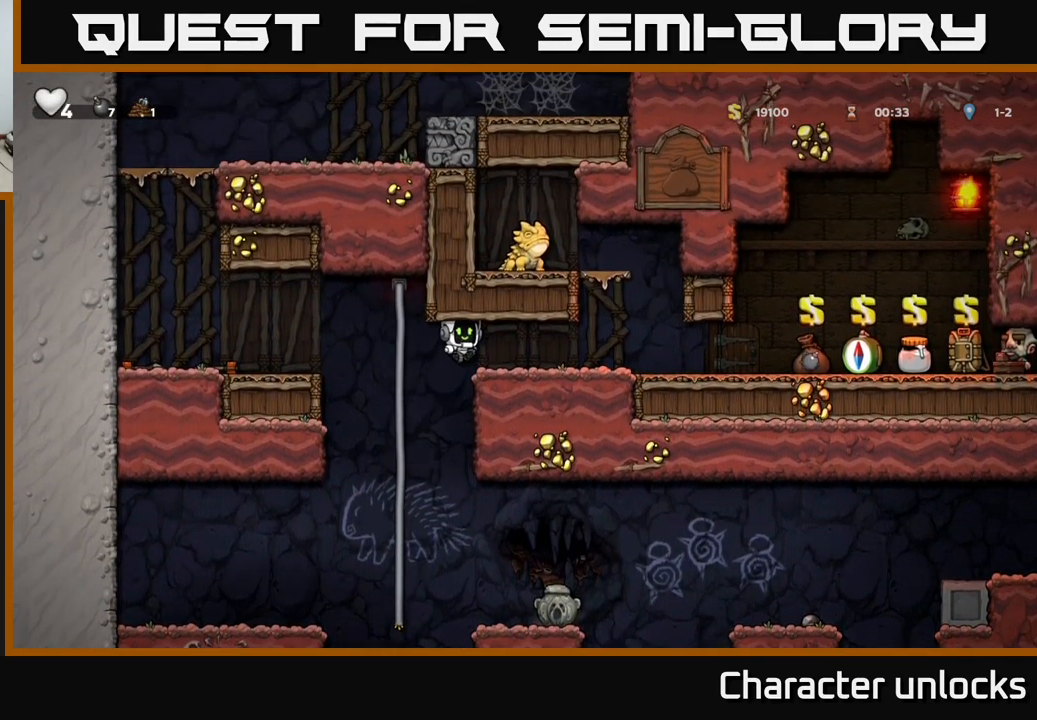
{"buttons": ["DPAD_RIGHT"], "left_stick": "center", "events": [[67, "A", "up"]]}
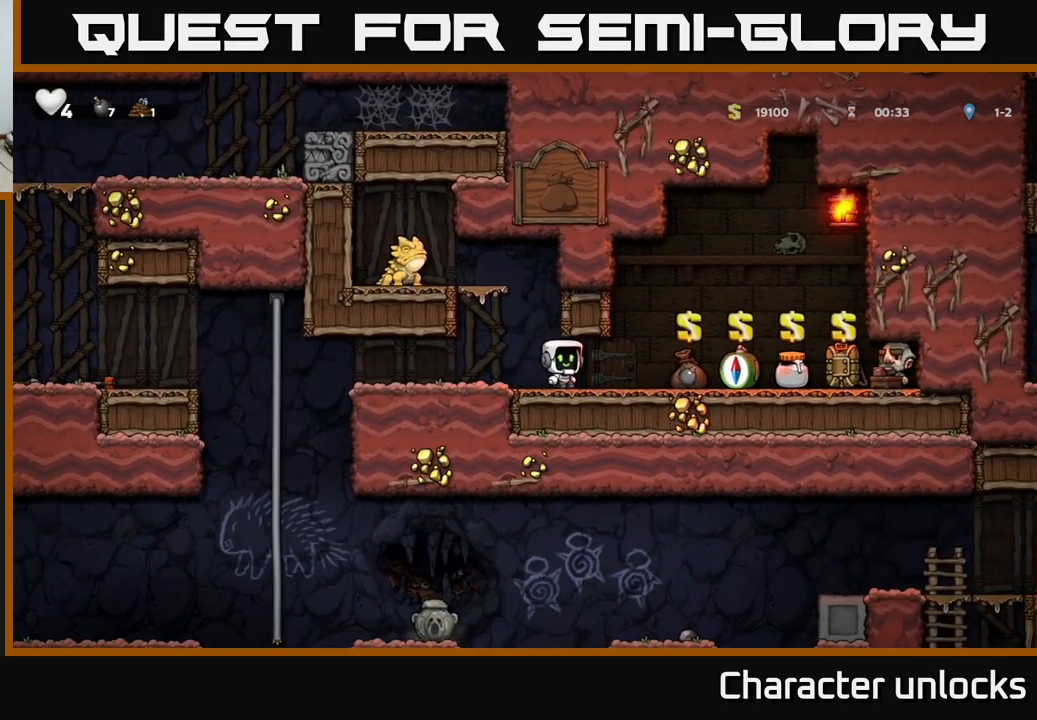
{"buttons": [], "left_stick": "center", "events": [[200, "DPAD_RIGHT", "up"], [350, "L2", "down"], [433, "L2", "up"]]}
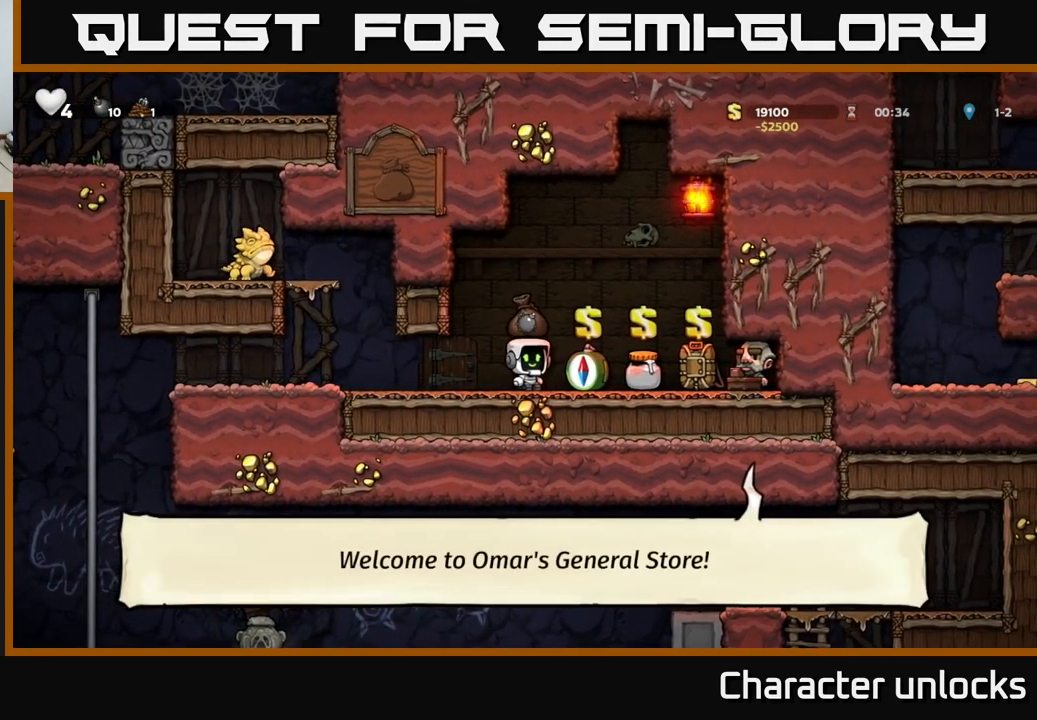
{"buttons": [], "left_stick": "center", "events": [[17, "DPAD_RIGHT", "down"], [200, "DPAD_RIGHT", "up"]]}
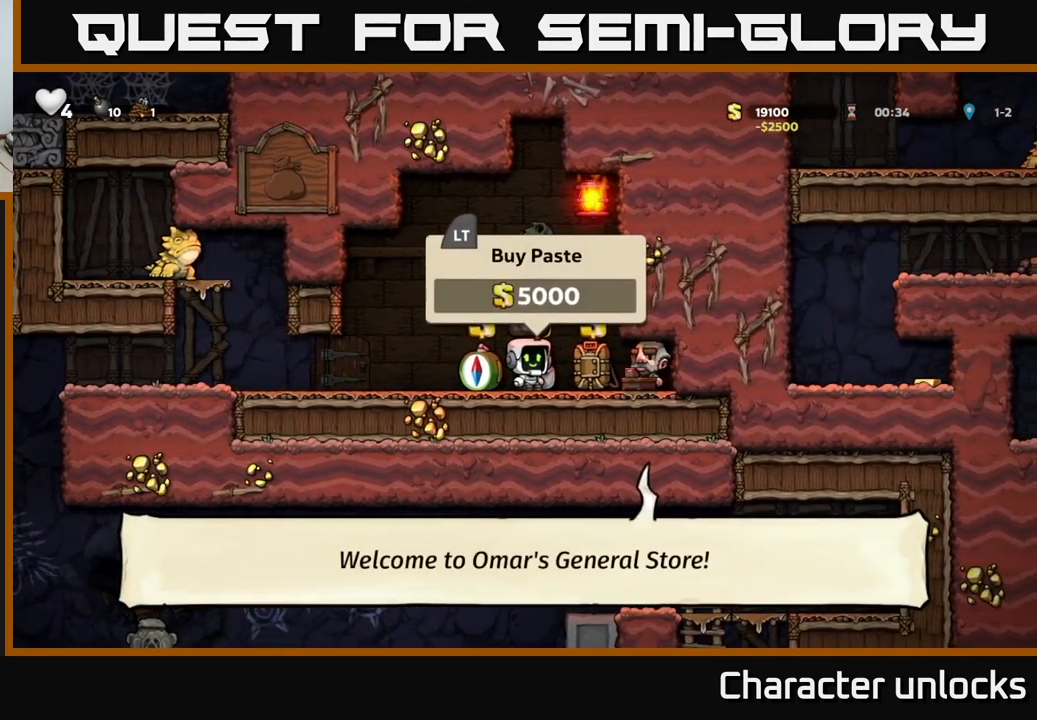
{"buttons": ["DPAD_LEFT"], "left_stick": "center", "events": [[83, "L2", "down"], [167, "L2", "up"], [267, "DPAD_LEFT", "down"]]}
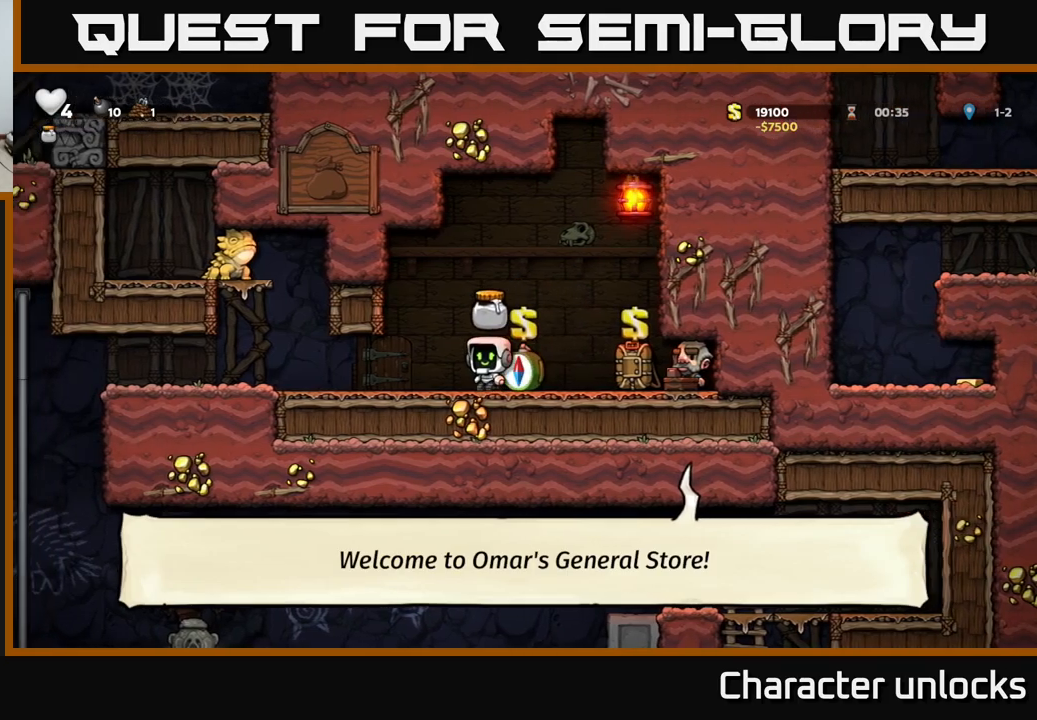
{"buttons": ["DPAD_LEFT"], "left_stick": "center", "events": []}
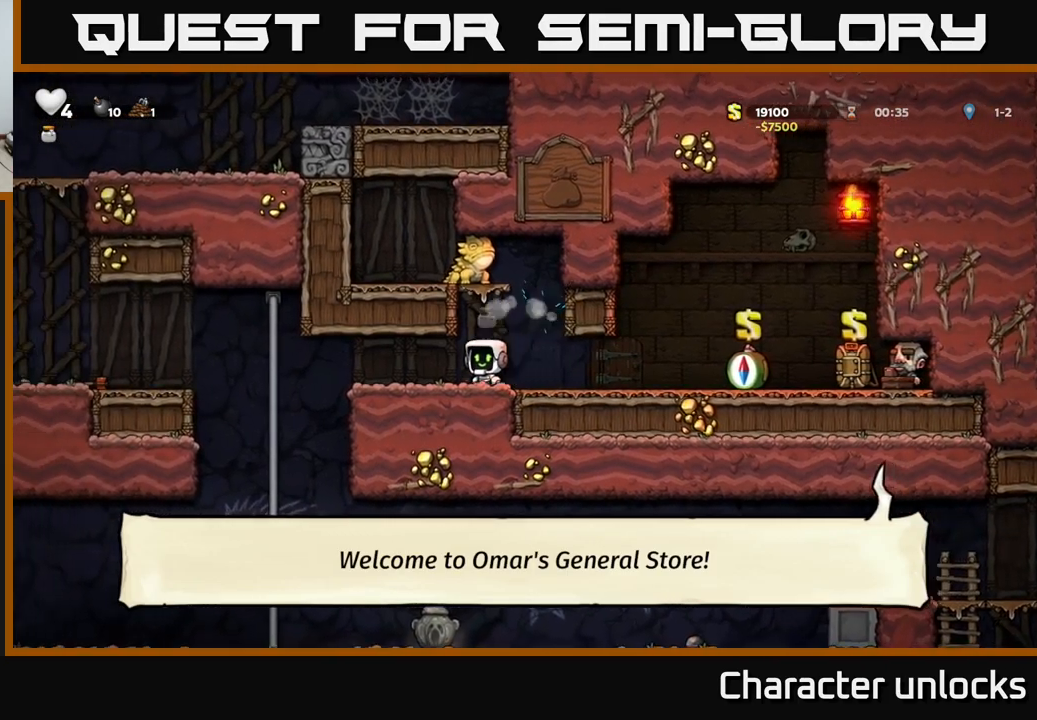
{"buttons": ["DPAD_UP", "DPAD_LEFT"], "left_stick": "center", "events": [[334, "DPAD_UP", "down"]]}
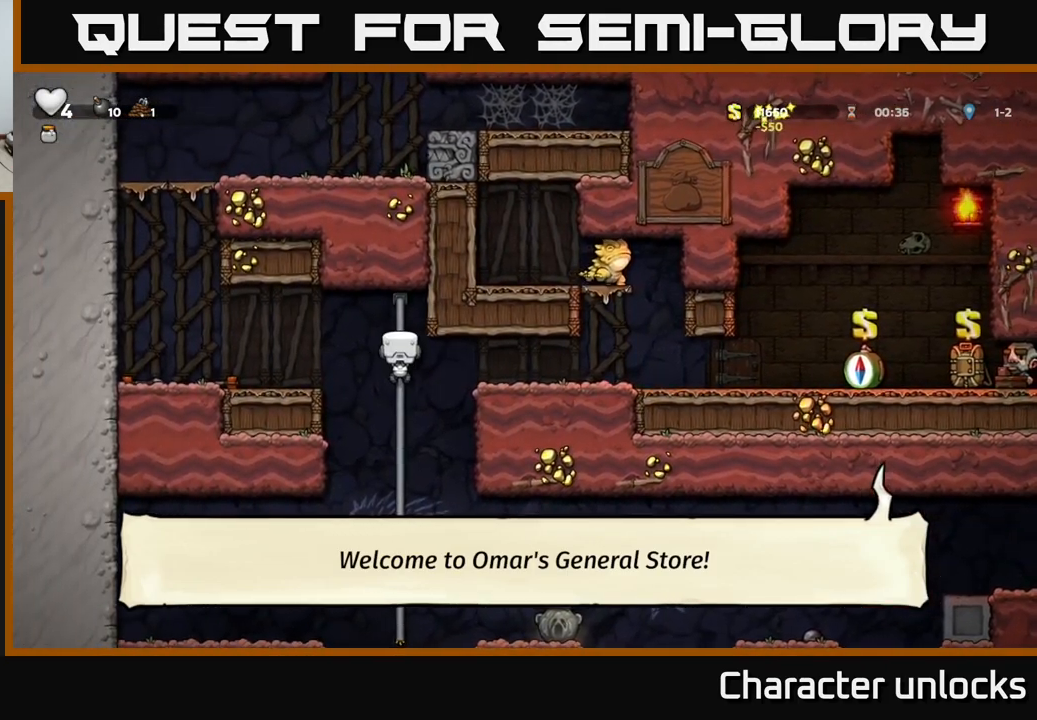
{"buttons": [], "left_stick": "center", "events": [[17, "DPAD_UP", "up"], [50, "DPAD_DOWN", "down"], [67, "DPAD_LEFT", "up"], [84, "A", "down"], [167, "A", "up"], [184, "DPAD_DOWN", "up"], [367, "DPAD_UP", "down"], [500, "DPAD_UP", "up"]]}
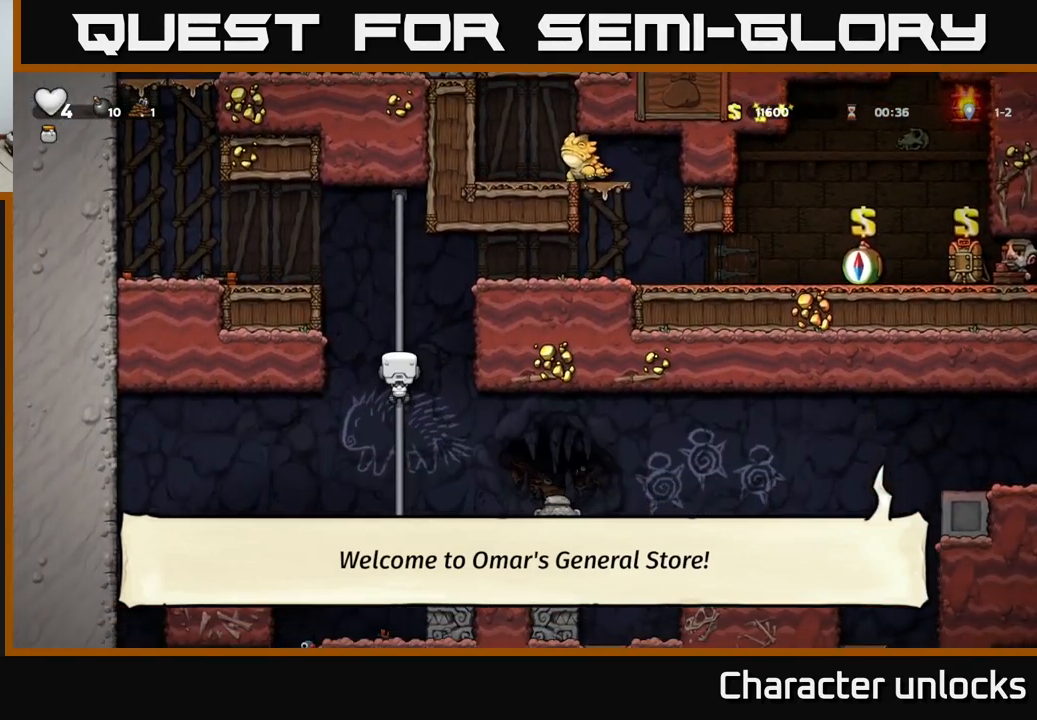
{"buttons": ["DPAD_LEFT"], "left_stick": "center", "events": [[50, "DPAD_DOWN", "down"], [100, "A", "down"], [200, "A", "up"], [250, "DPAD_DOWN", "up"], [450, "DPAD_LEFT", "down"]]}
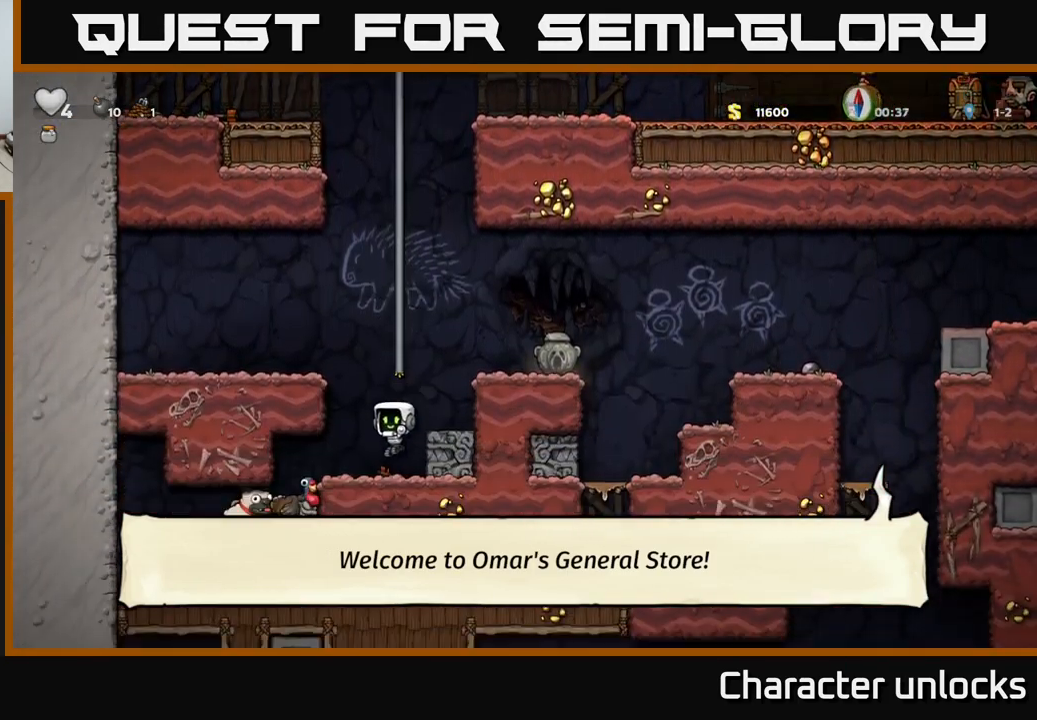
{"buttons": [], "left_stick": "center", "events": [[234, "DPAD_LEFT", "up"]]}
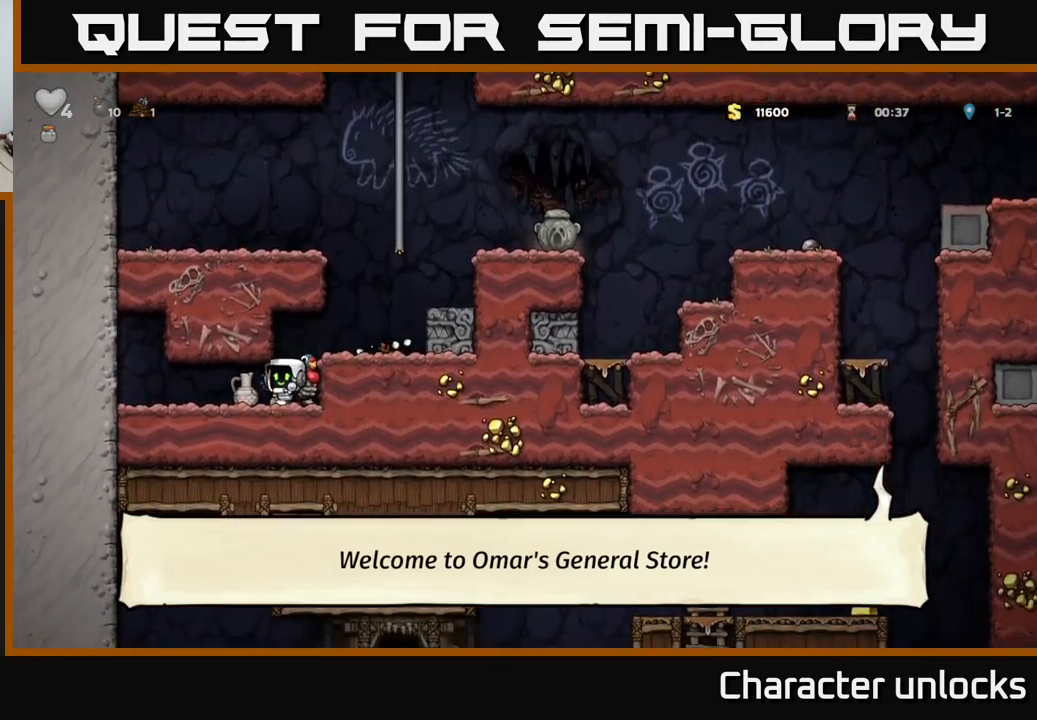
{"buttons": [], "left_stick": "center", "events": [[300, "DPAD_LEFT", "down"], [434, "DPAD_LEFT", "up"]]}
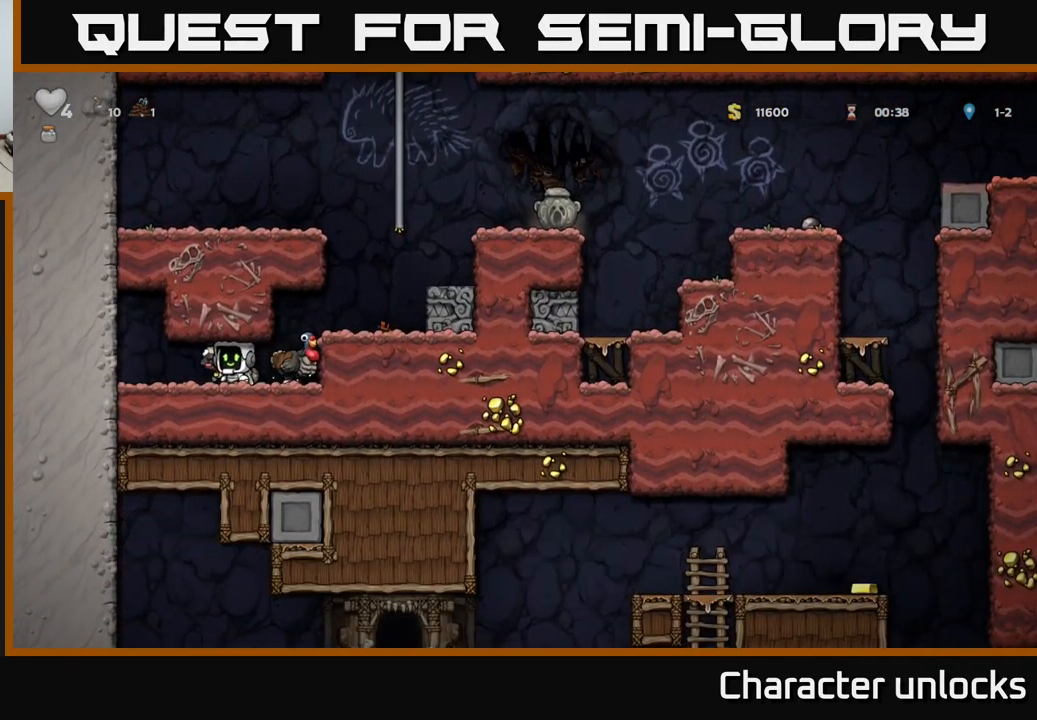
{"buttons": ["X", "DPAD_DOWN"], "left_stick": "center", "events": [[34, "DPAD_RIGHT", "down"], [134, "DPAD_RIGHT", "up"], [334, "DPAD_DOWN", "down"], [450, "X", "down"]]}
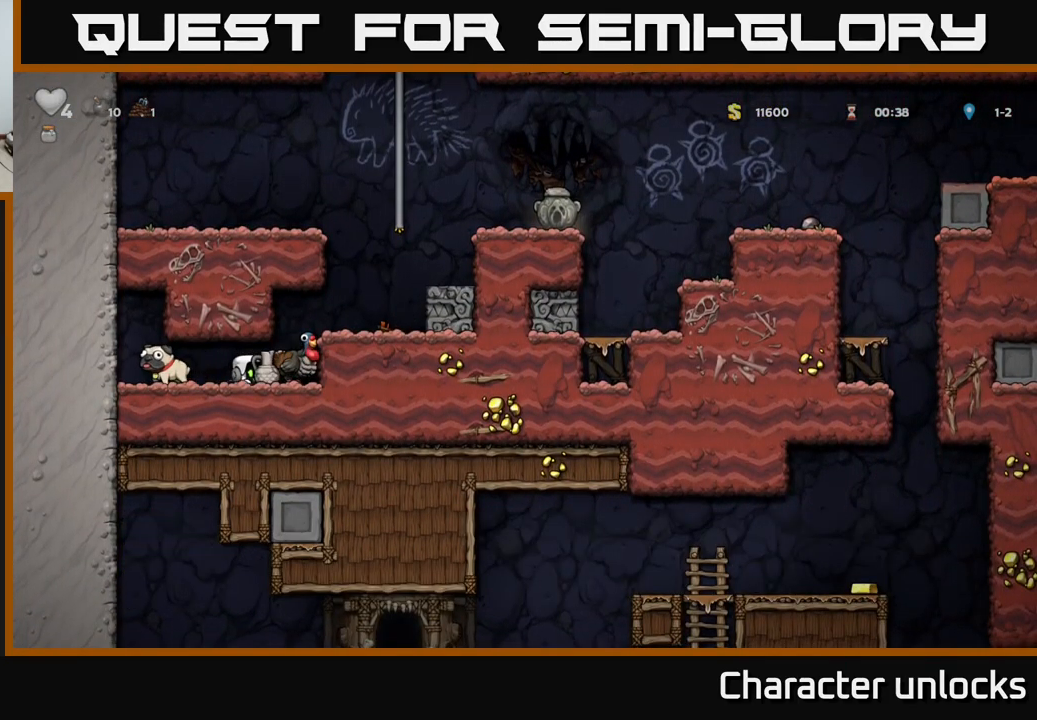
{"buttons": [], "left_stick": "center", "events": [[17, "DPAD_DOWN", "up"], [50, "DPAD_LEFT", "down"], [50, "X", "up"], [284, "DPAD_LEFT", "up"]]}
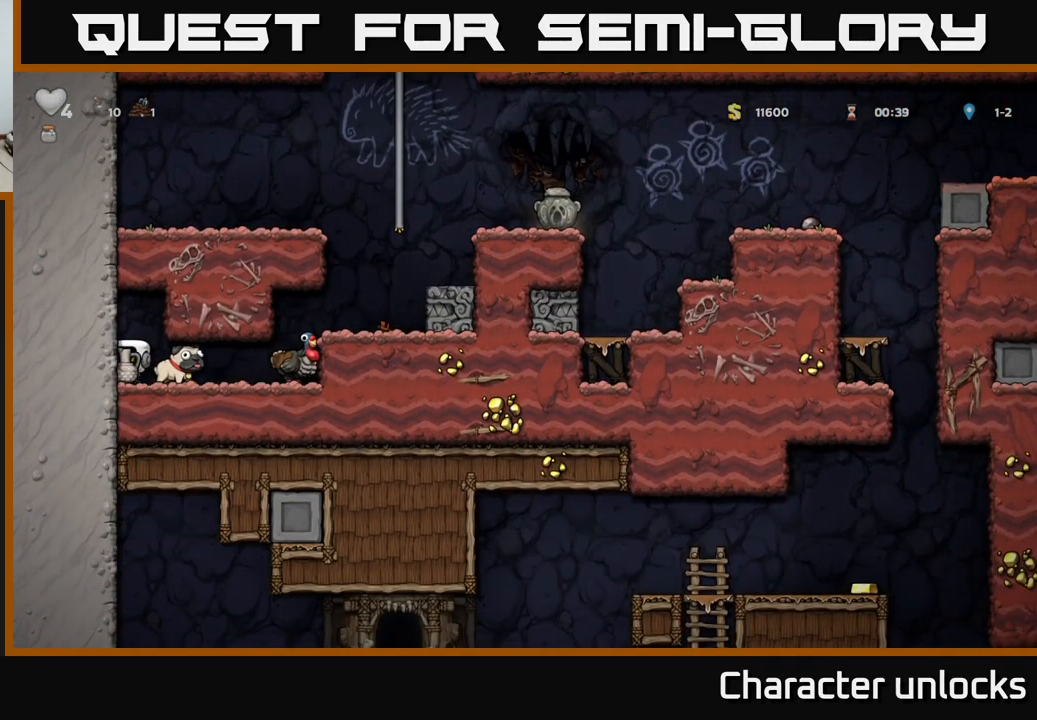
{"buttons": [], "left_stick": "center", "events": [[150, "A", "down"], [300, "A", "up"]]}
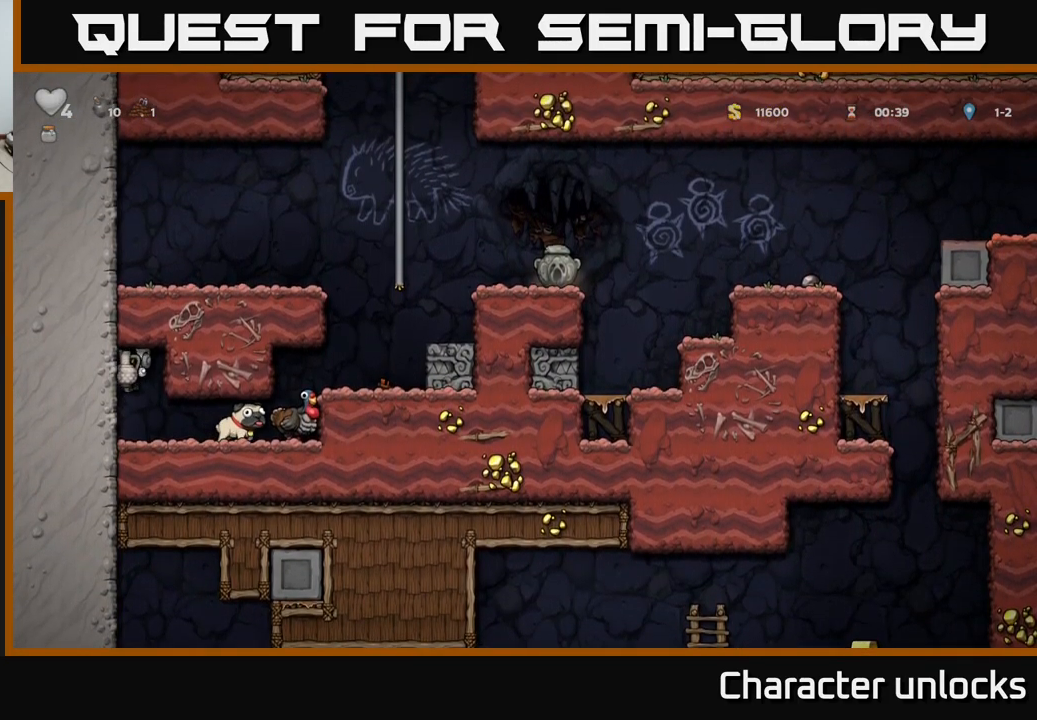
{"buttons": [], "left_stick": "center", "events": [[234, "X", "down"], [317, "X", "up"]]}
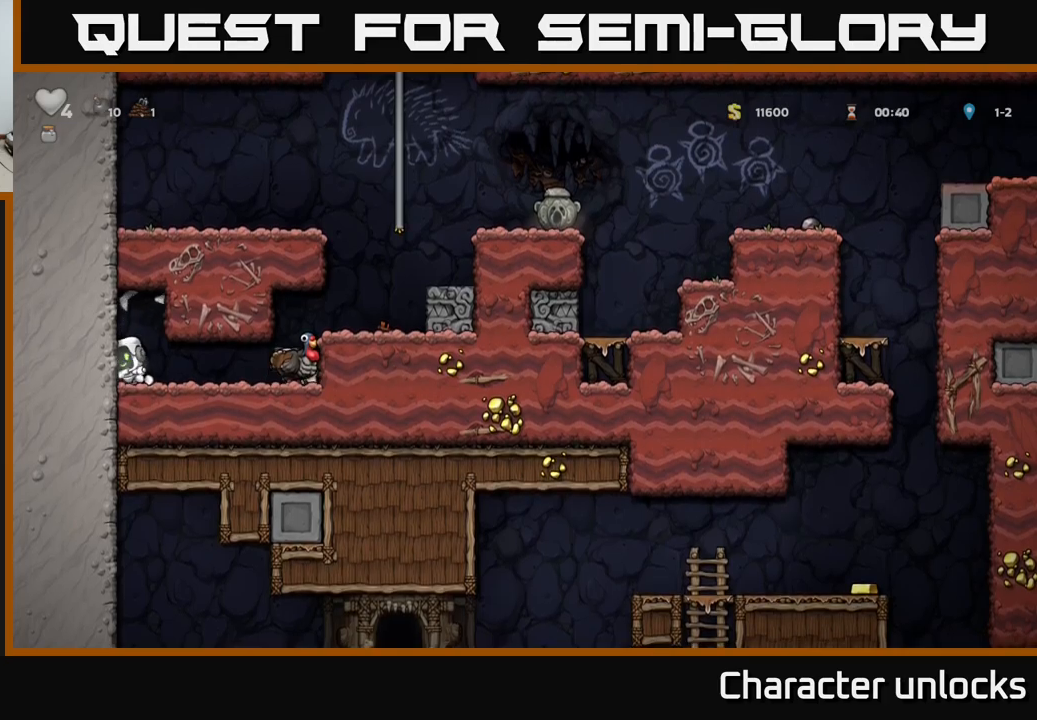
{"buttons": ["DPAD_RIGHT"], "left_stick": "center", "events": [[250, "DPAD_RIGHT", "down"]]}
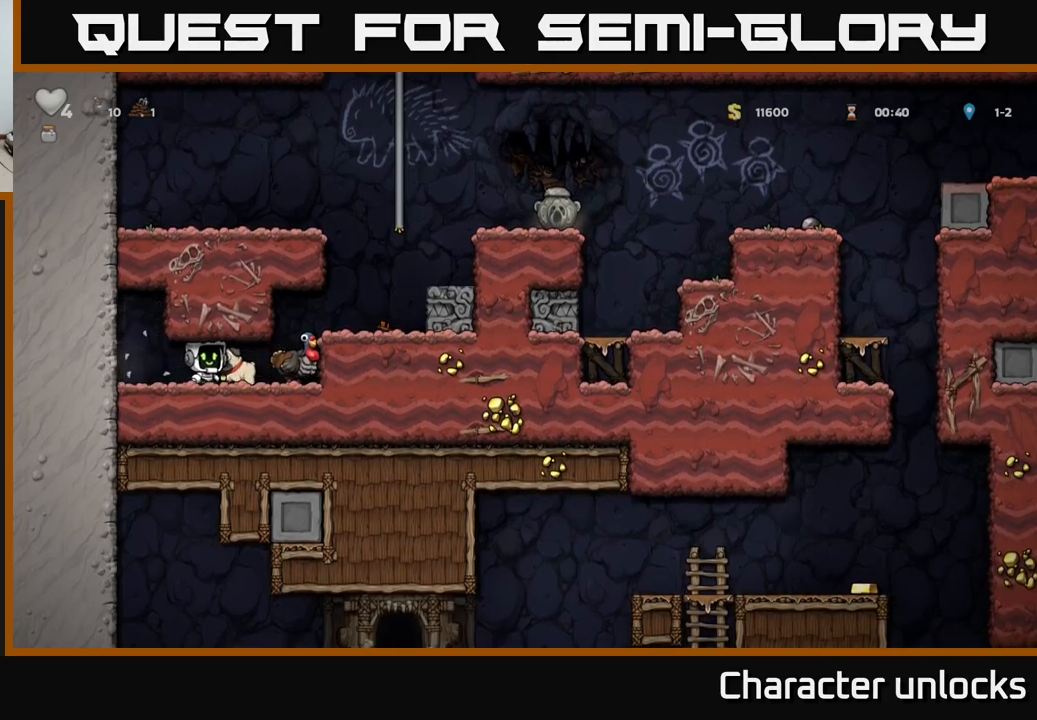
{"buttons": [], "left_stick": "center", "events": [[100, "DPAD_RIGHT", "up"], [117, "A", "down"], [250, "A", "up"]]}
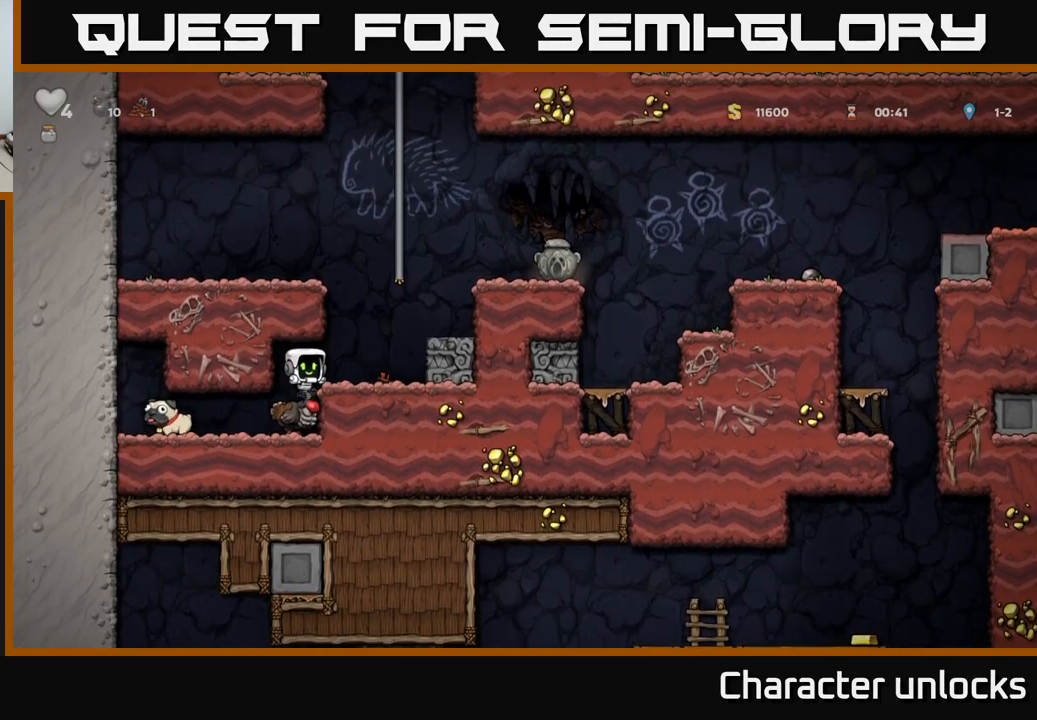
{"buttons": [], "left_stick": "center", "events": []}
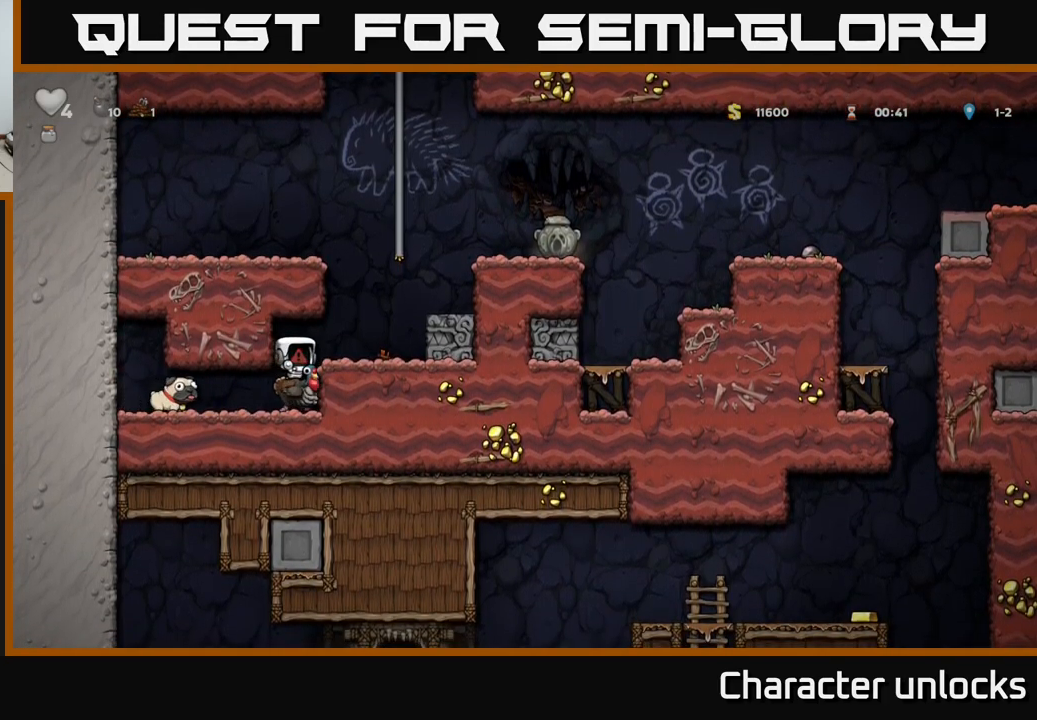
{"buttons": [], "left_stick": "center", "events": []}
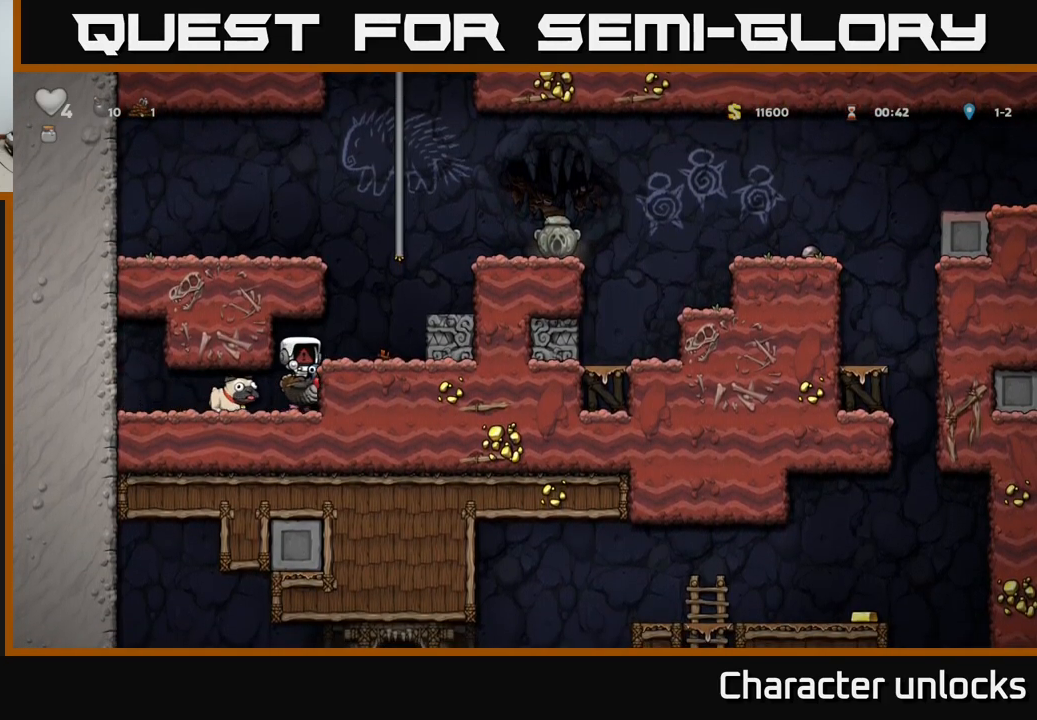
{"buttons": [], "left_stick": "center", "events": []}
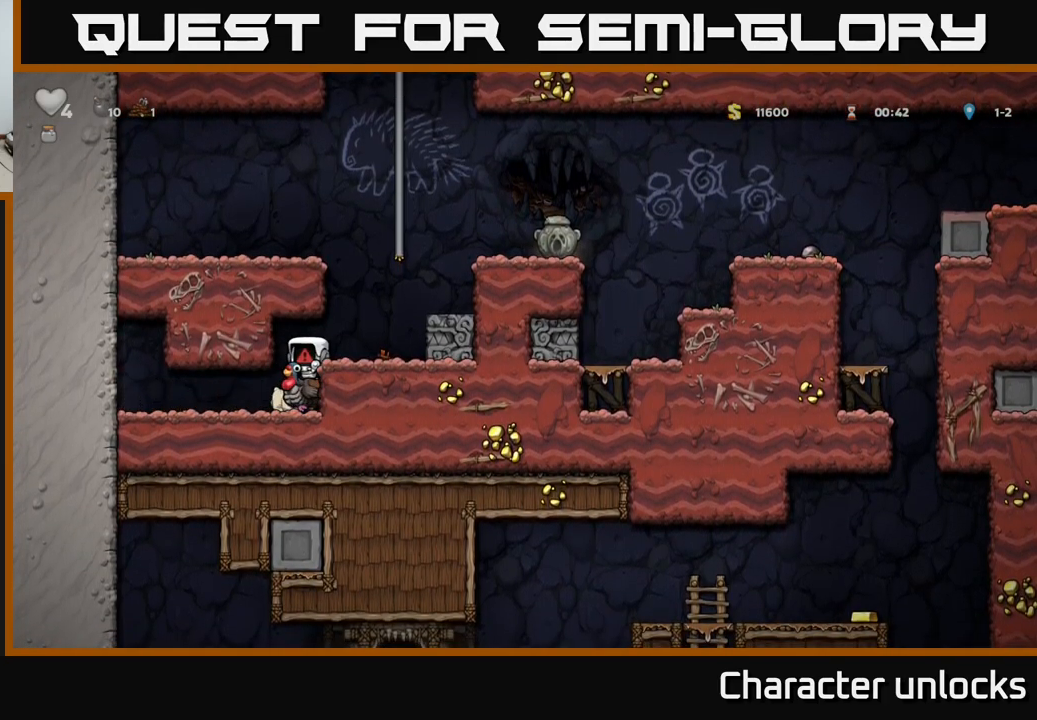
{"buttons": [], "left_stick": "center", "events": []}
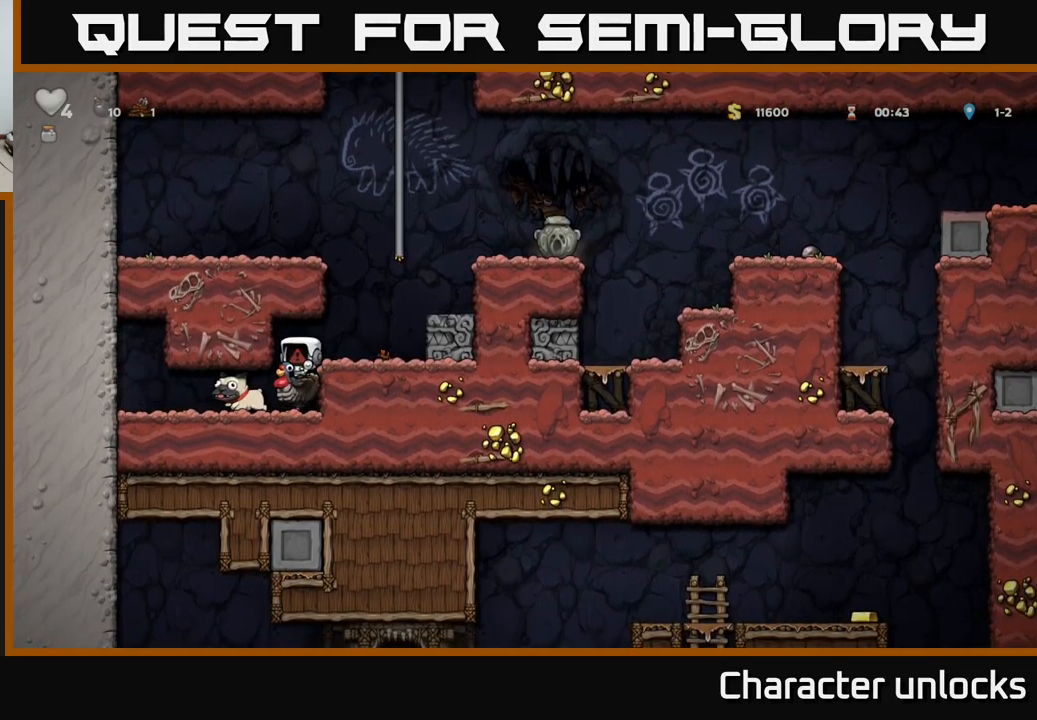
{"buttons": [], "left_stick": "center", "events": []}
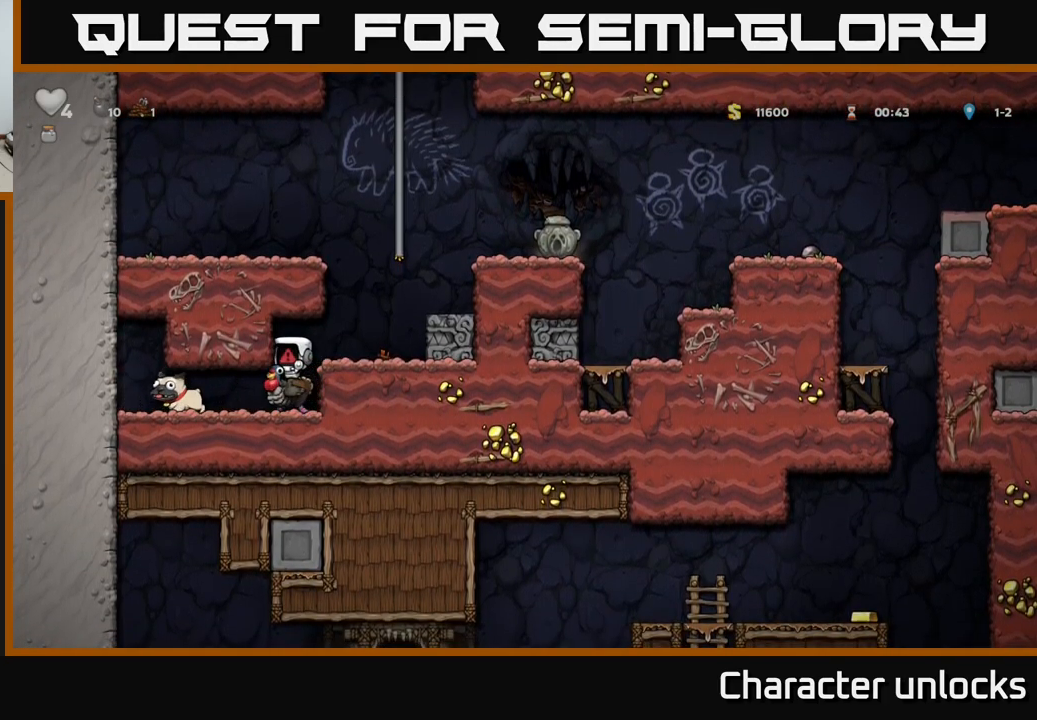
{"buttons": ["DPAD_DOWN"], "left_stick": "center", "events": [[200, "DPAD_DOWN", "down"]]}